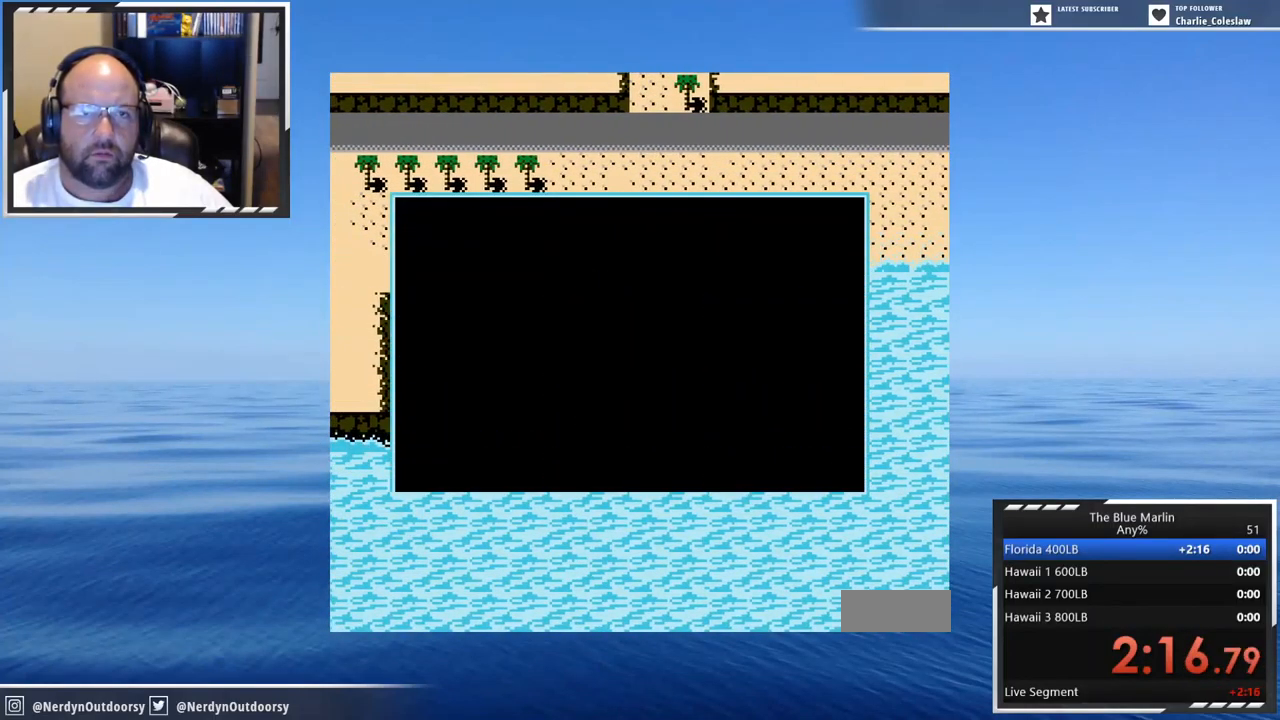
Gameplay with a controller (Nintendo layout); each line is a JSON object with the inputs held at the frame after it. "events" lists button and stick changes between this image and that frame as [ms after this image, input, new state], when the widget could be followed in between. Not read: L3 R3.
{"buttons": [], "events": [[150, "DPAD_RIGHT", "up"], [284, "B", "down"], [434, "B", "up"]]}
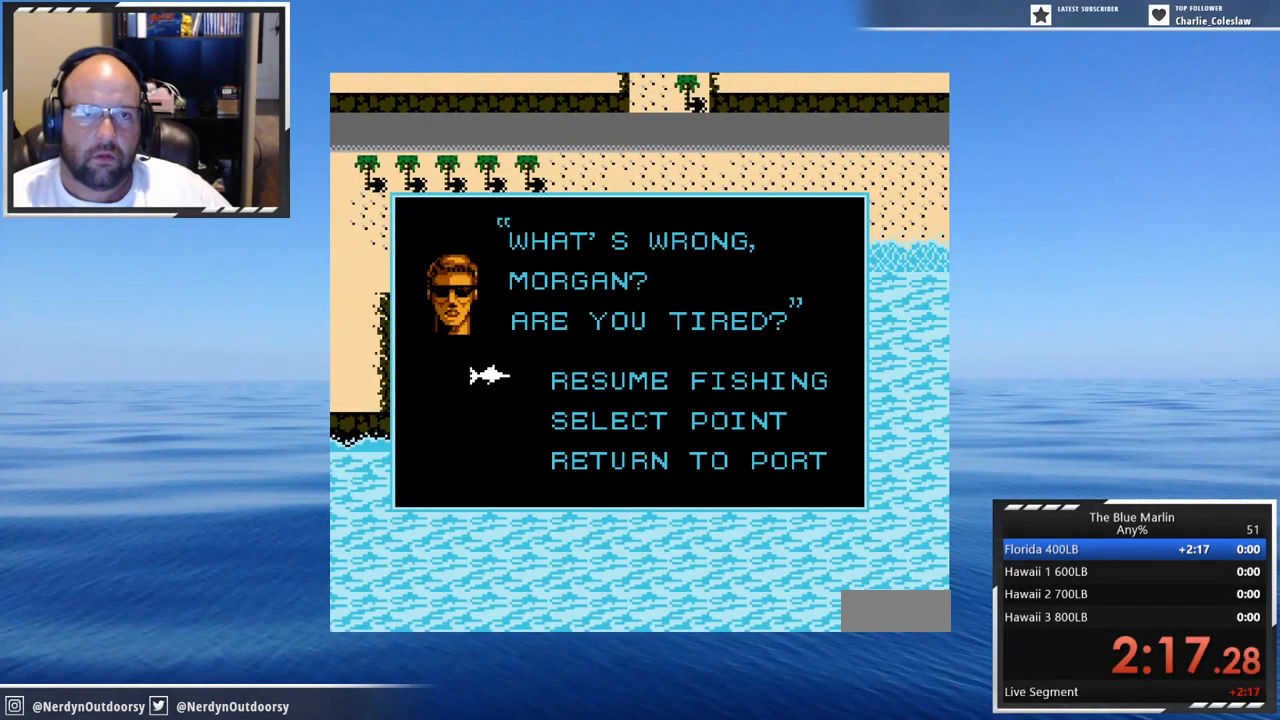
{"buttons": [], "events": [[234, "B", "down"], [367, "B", "up"]]}
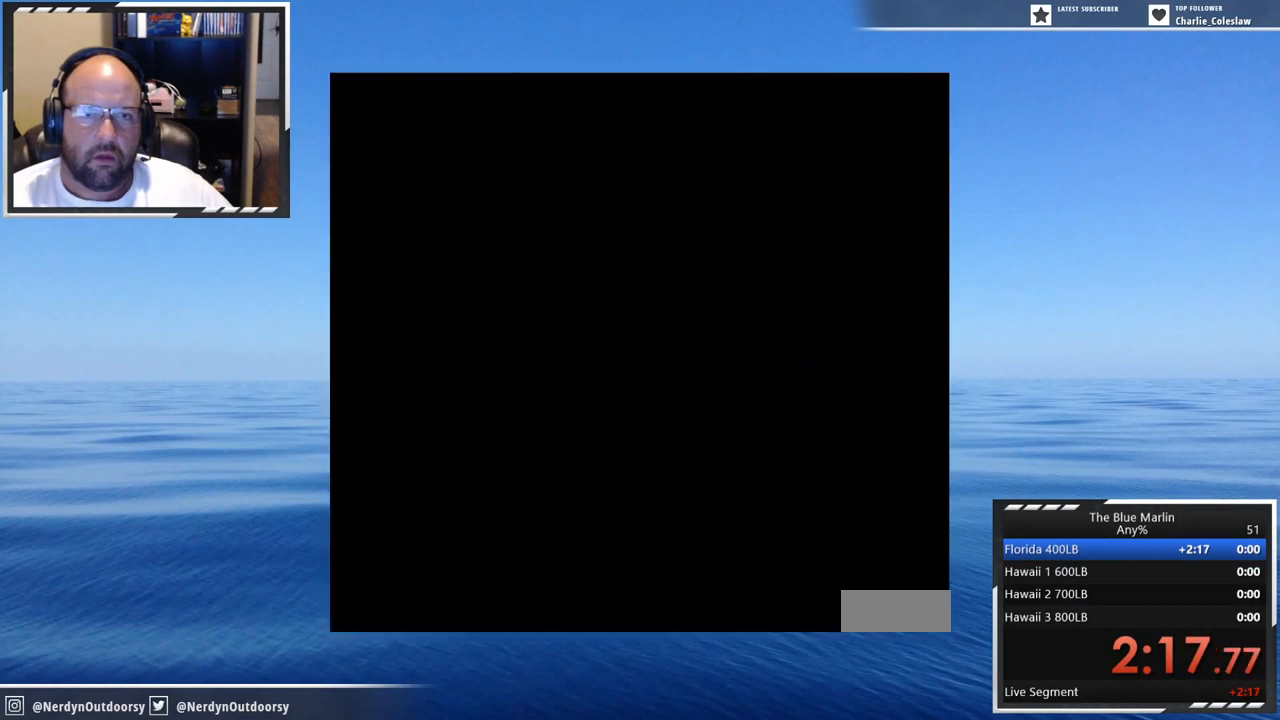
{"buttons": [], "events": []}
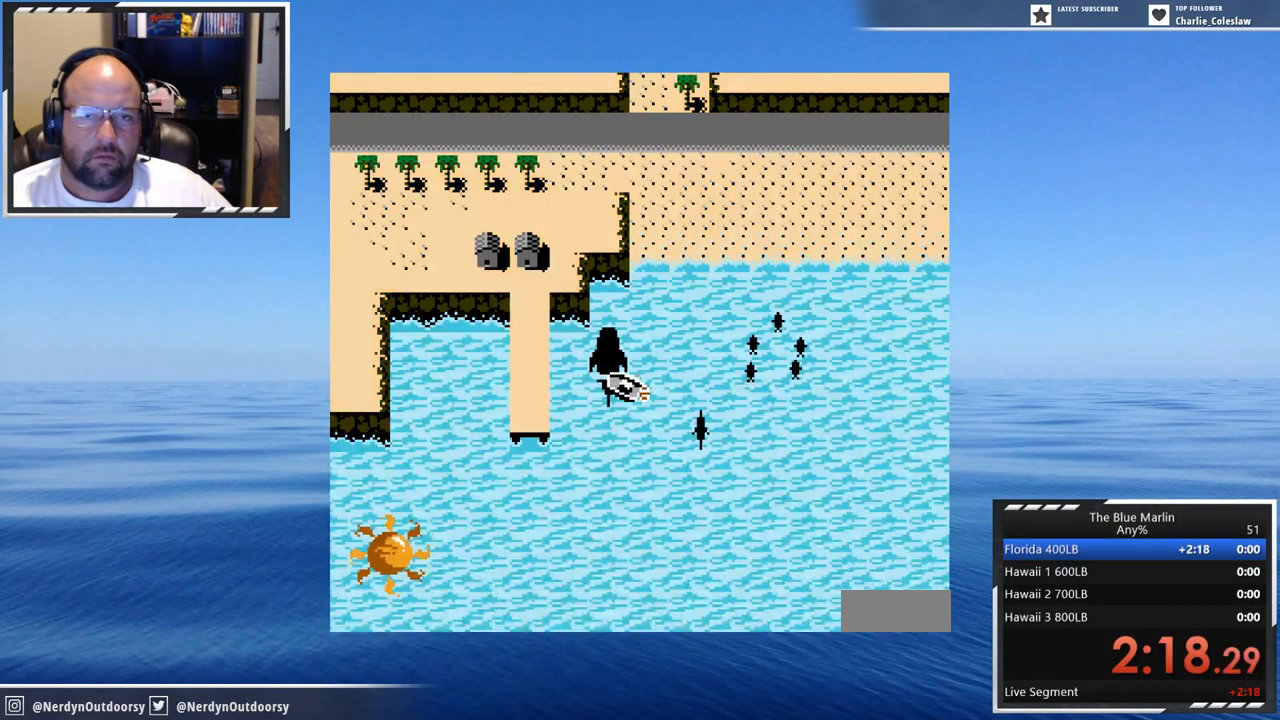
{"buttons": ["DPAD_LEFT"], "events": [[400, "DPAD_LEFT", "down"]]}
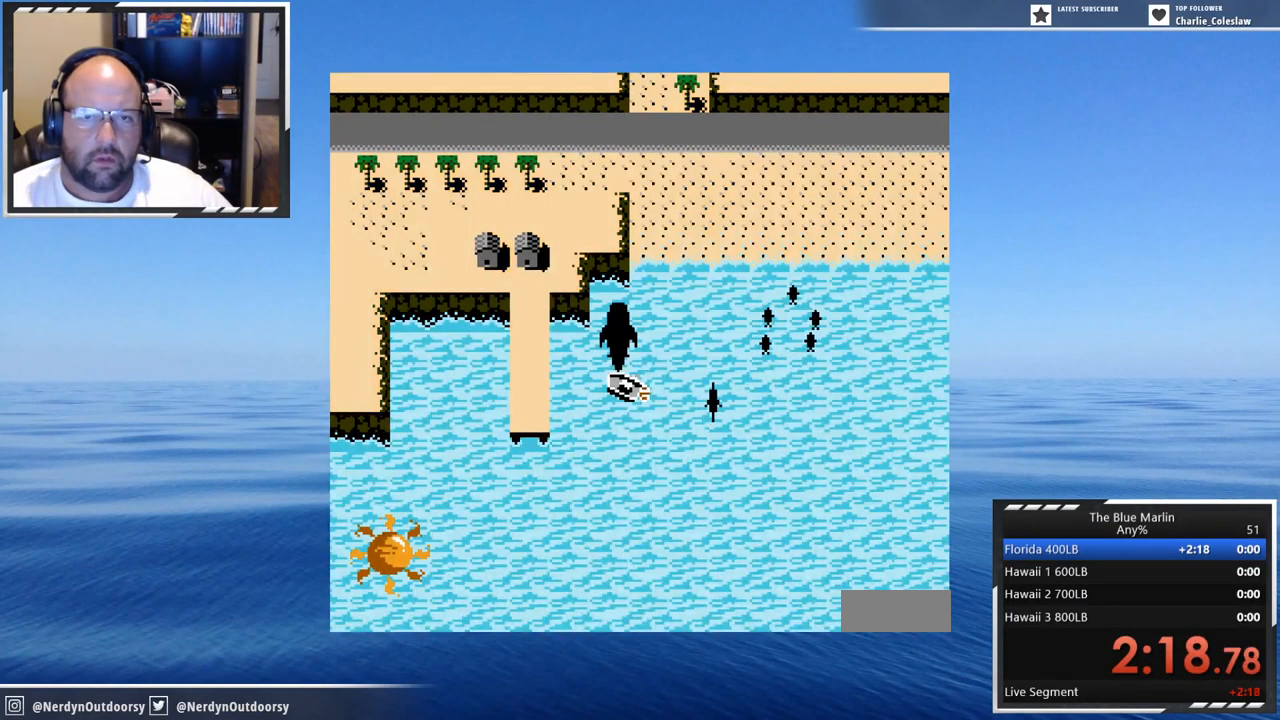
{"buttons": ["DPAD_LEFT"], "events": [[34, "A", "down"], [401, "A", "up"]]}
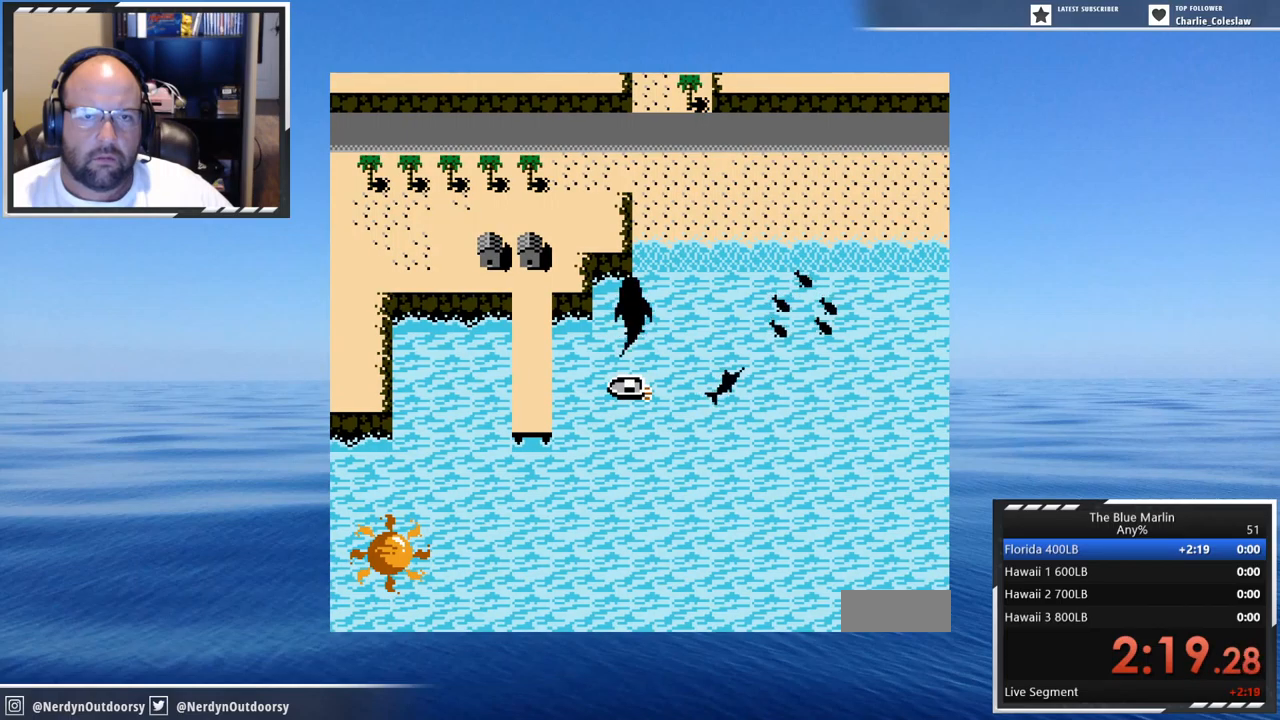
{"buttons": ["DPAD_LEFT"], "events": []}
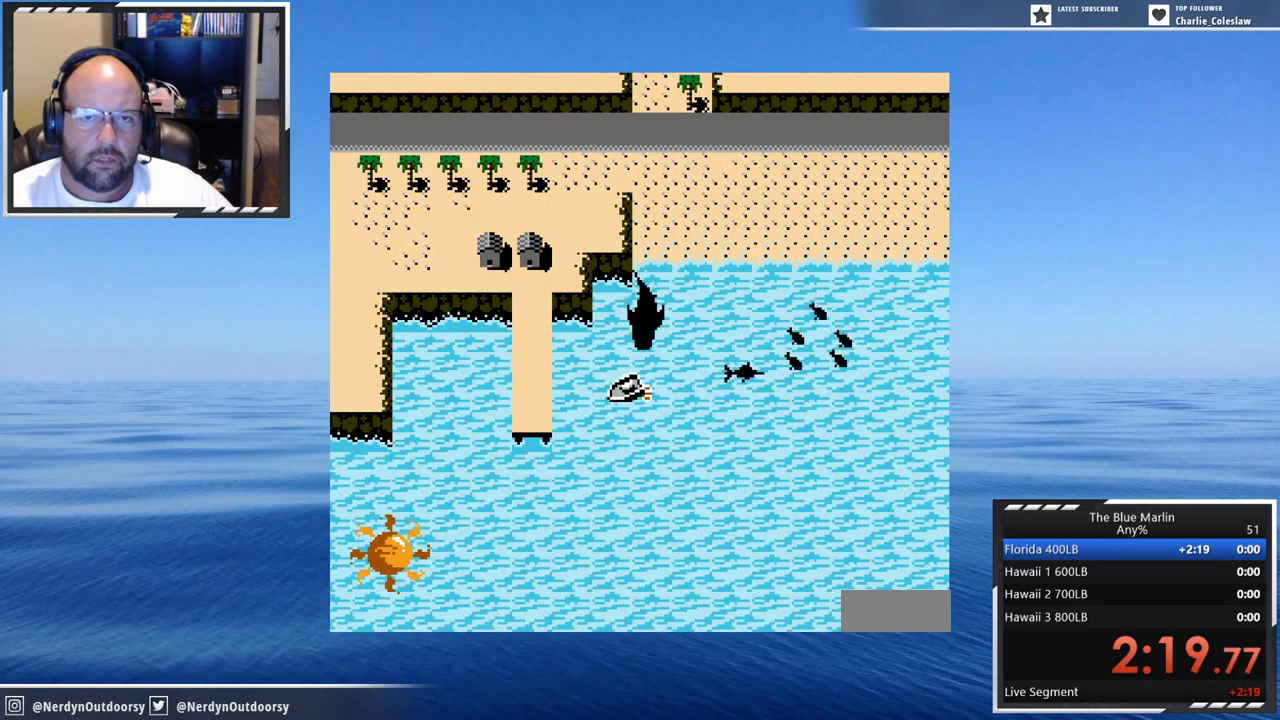
{"buttons": ["A", "DPAD_LEFT"], "events": [[17, "A", "down"]]}
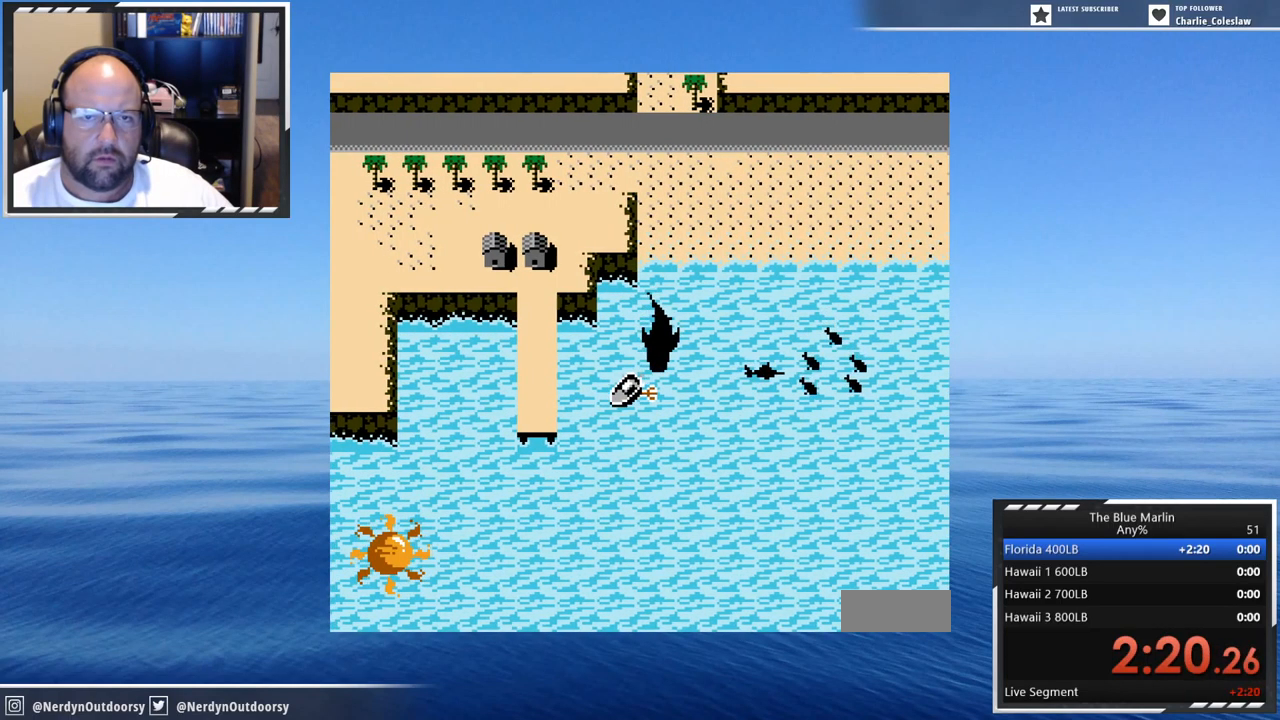
{"buttons": ["A", "DPAD_LEFT"], "events": []}
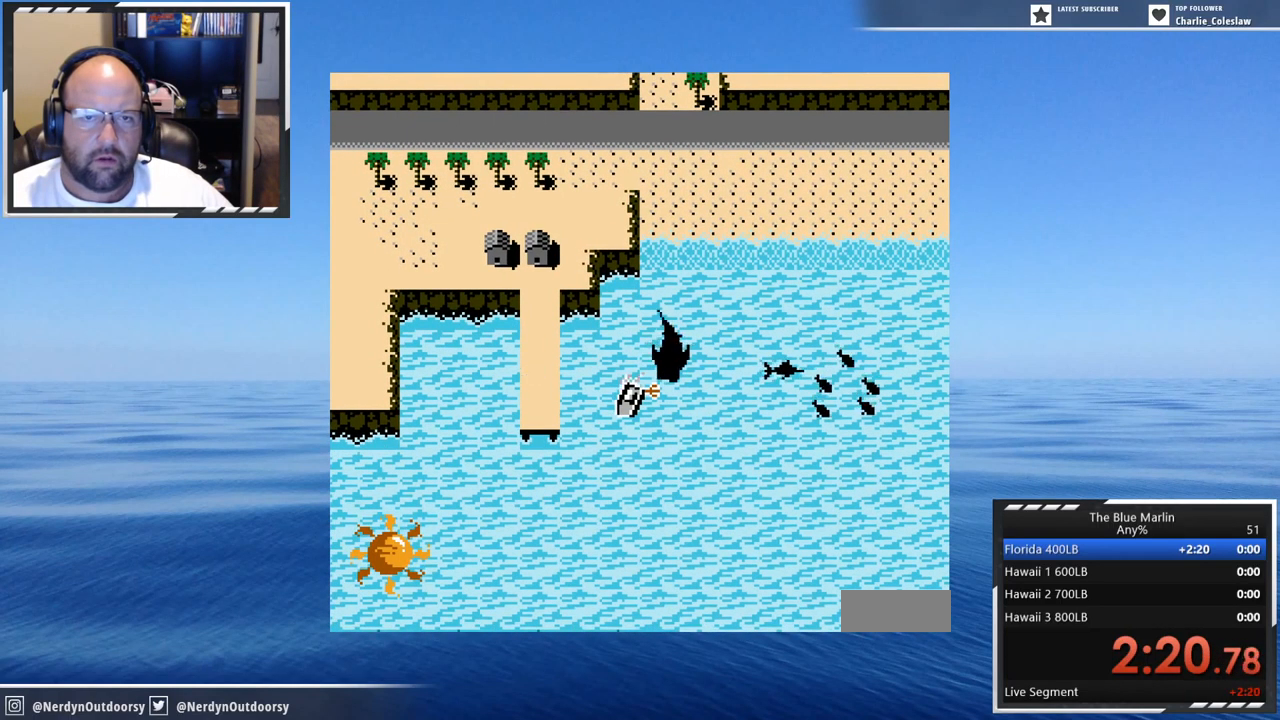
{"buttons": ["A", "DPAD_LEFT"], "events": []}
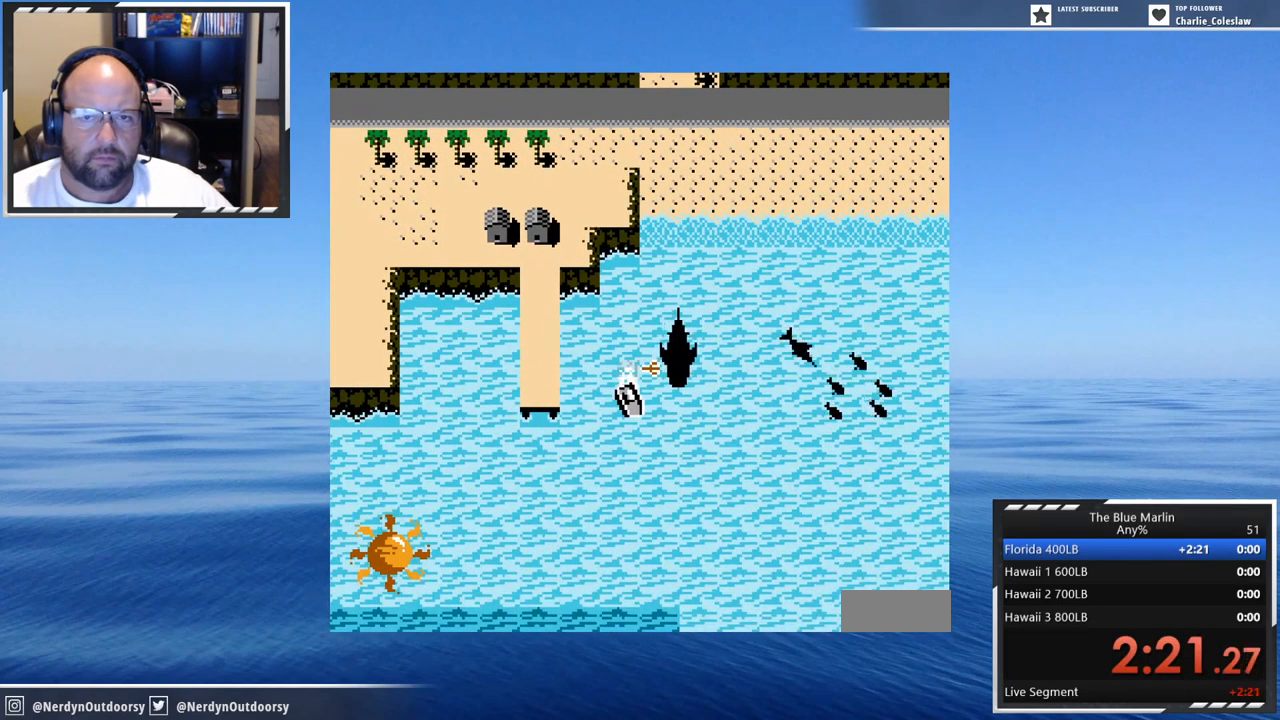
{"buttons": ["A"], "events": [[83, "DPAD_LEFT", "up"]]}
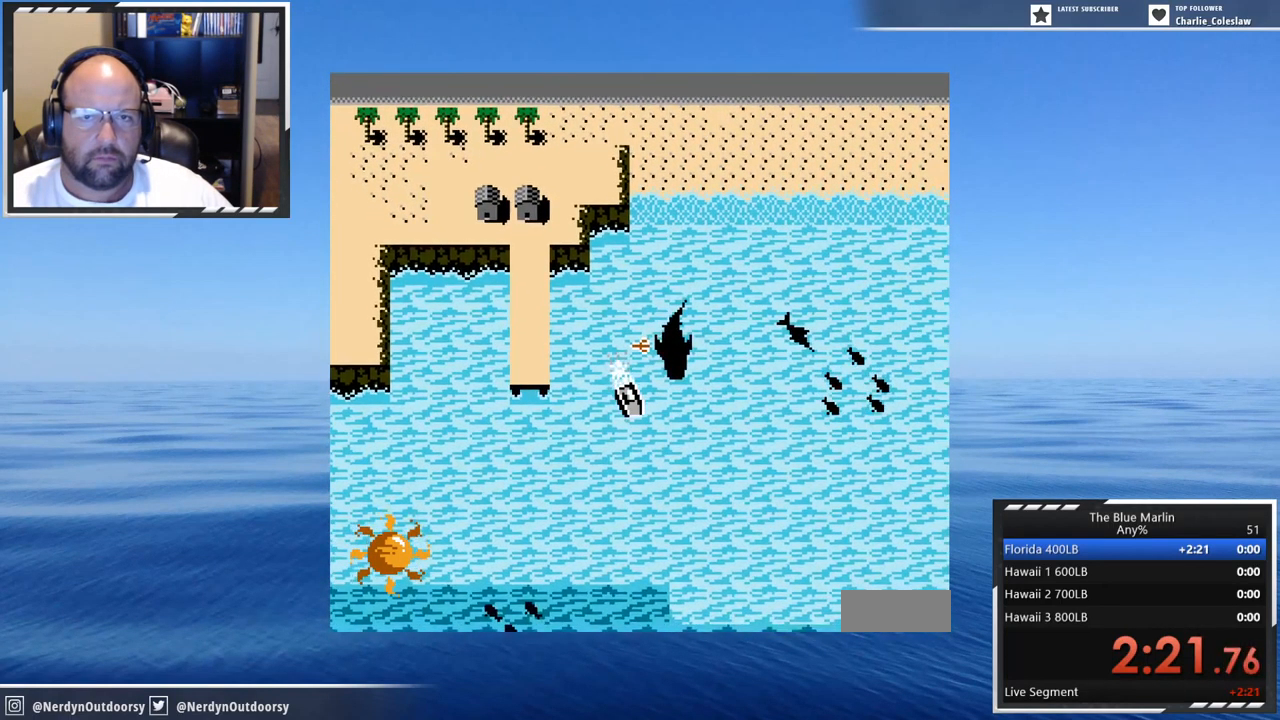
{"buttons": ["A", "DPAD_LEFT"], "events": [[317, "DPAD_LEFT", "down"]]}
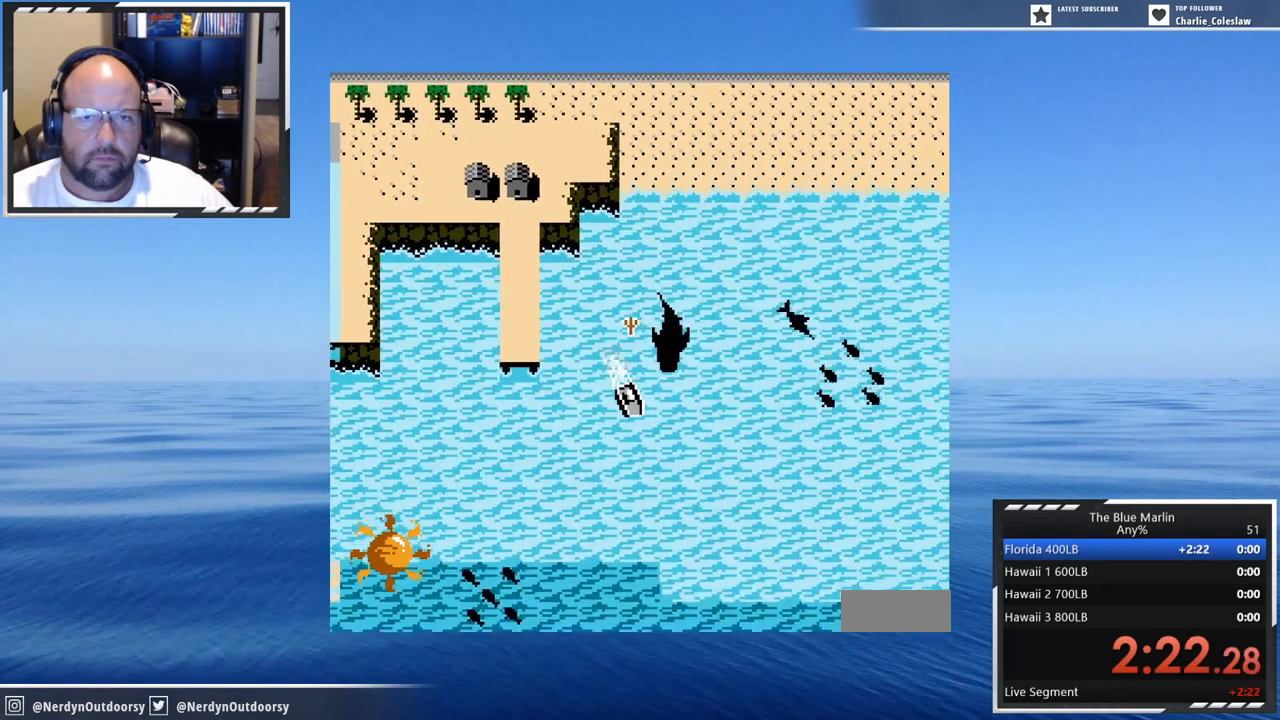
{"buttons": ["DPAD_LEFT"], "events": [[267, "A", "up"]]}
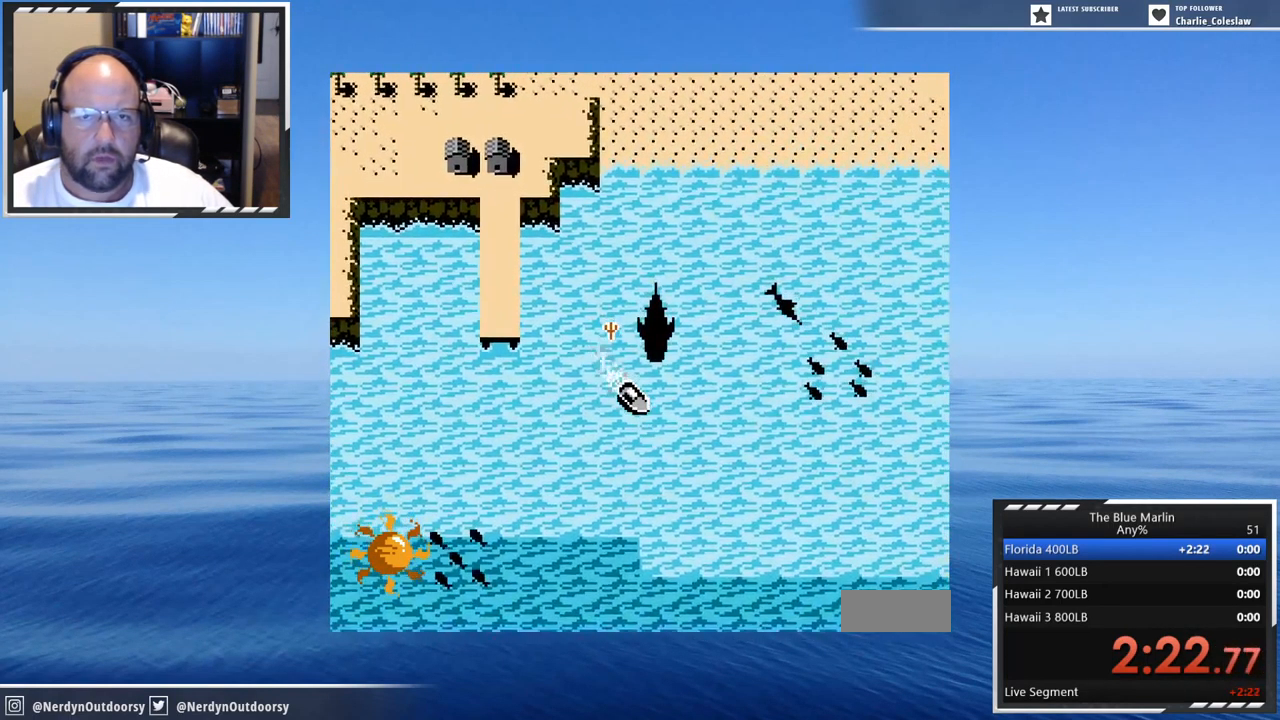
{"buttons": ["DPAD_LEFT"], "events": []}
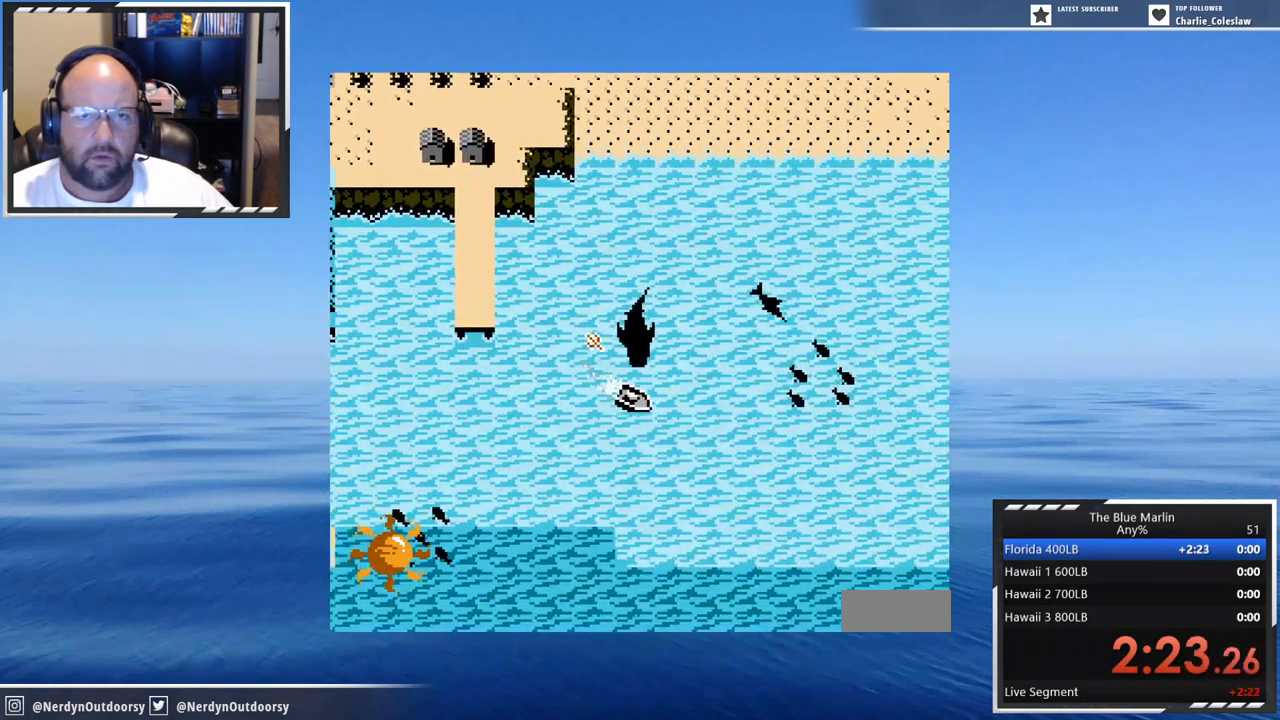
{"buttons": ["DPAD_LEFT"], "events": []}
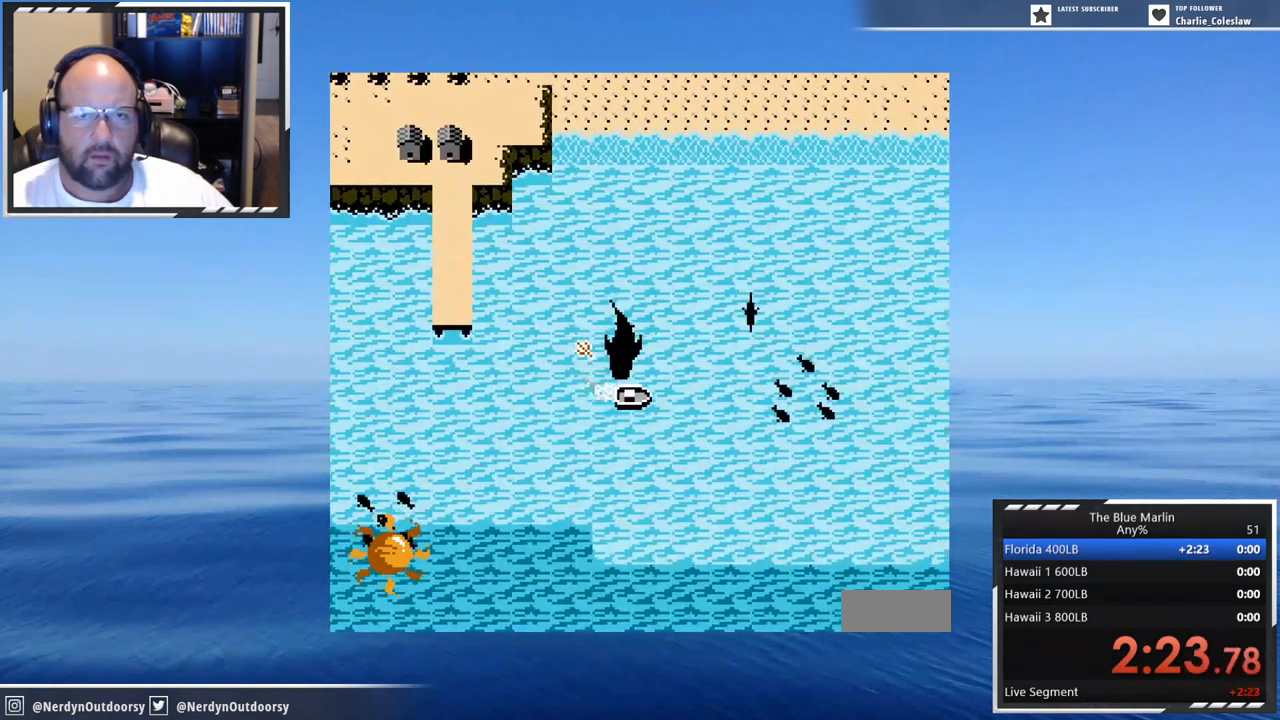
{"buttons": ["DPAD_RIGHT"], "events": [[284, "DPAD_LEFT", "up"], [500, "DPAD_RIGHT", "down"]]}
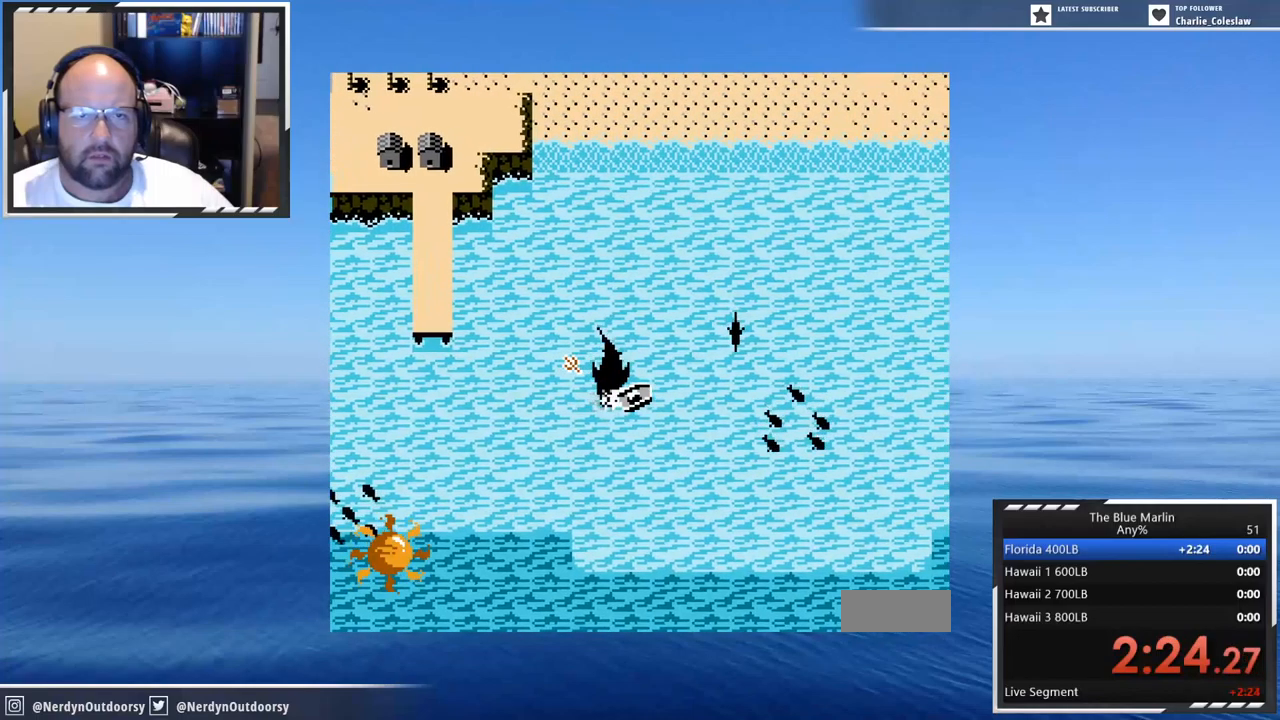
{"buttons": ["A", "DPAD_RIGHT"], "events": [[150, "A", "down"]]}
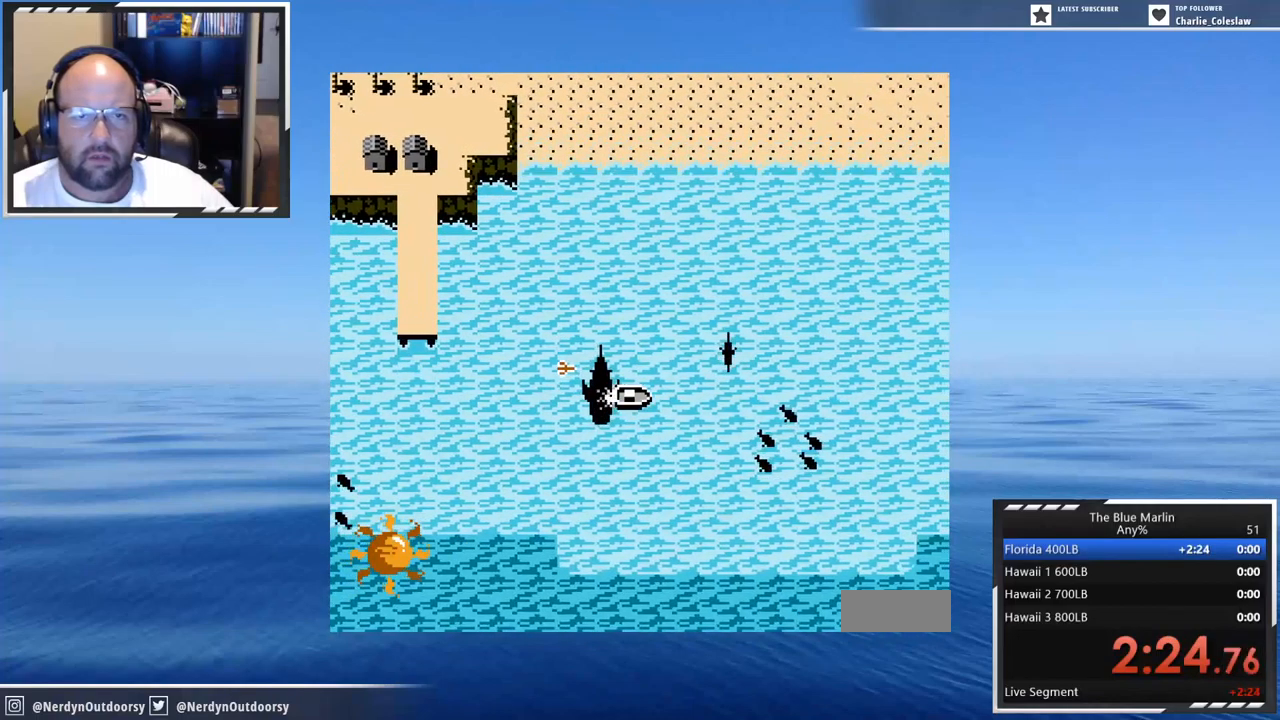
{"buttons": ["A"], "events": [[434, "DPAD_RIGHT", "up"]]}
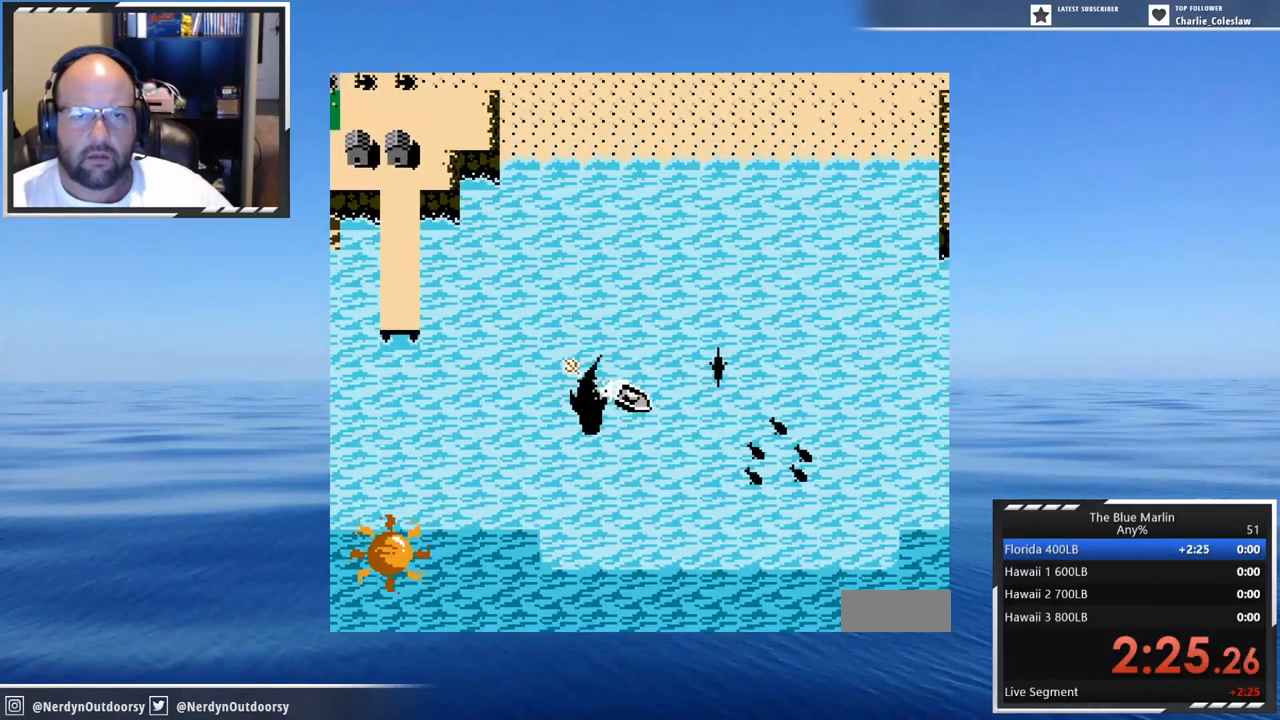
{"buttons": ["A", "DPAD_RIGHT"], "events": [[384, "DPAD_RIGHT", "down"]]}
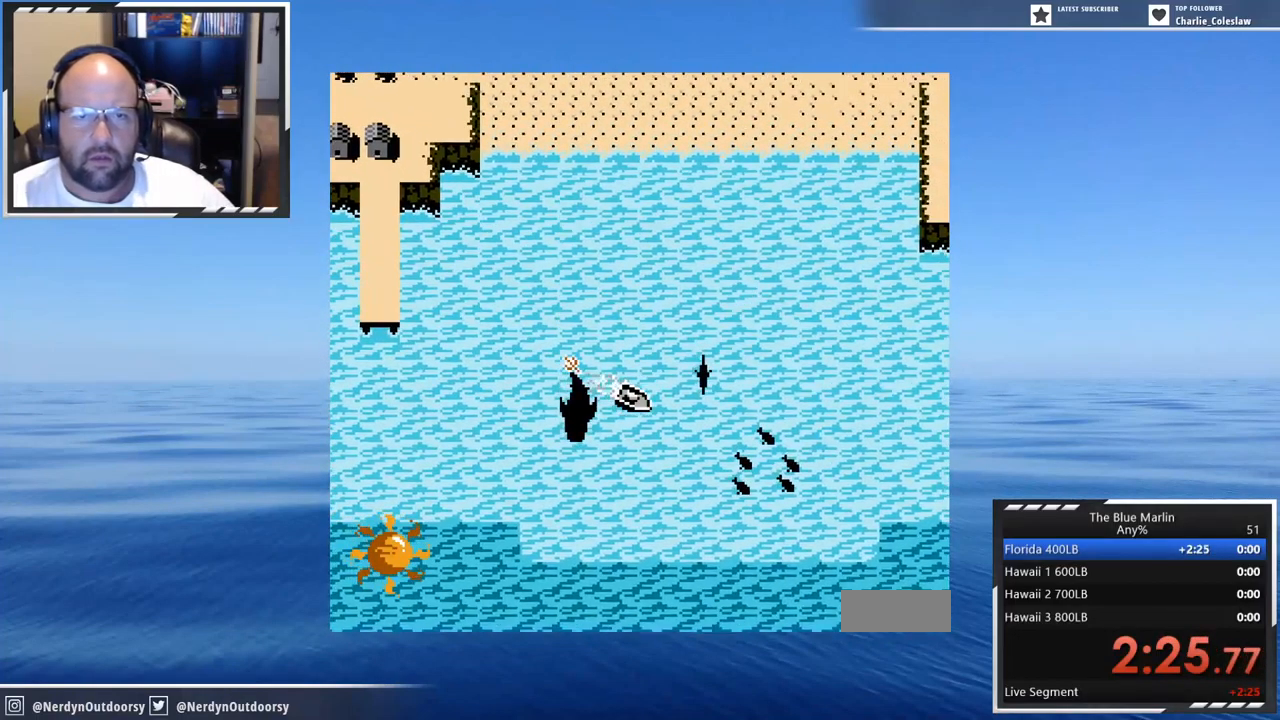
{"buttons": ["A", "DPAD_RIGHT"], "events": []}
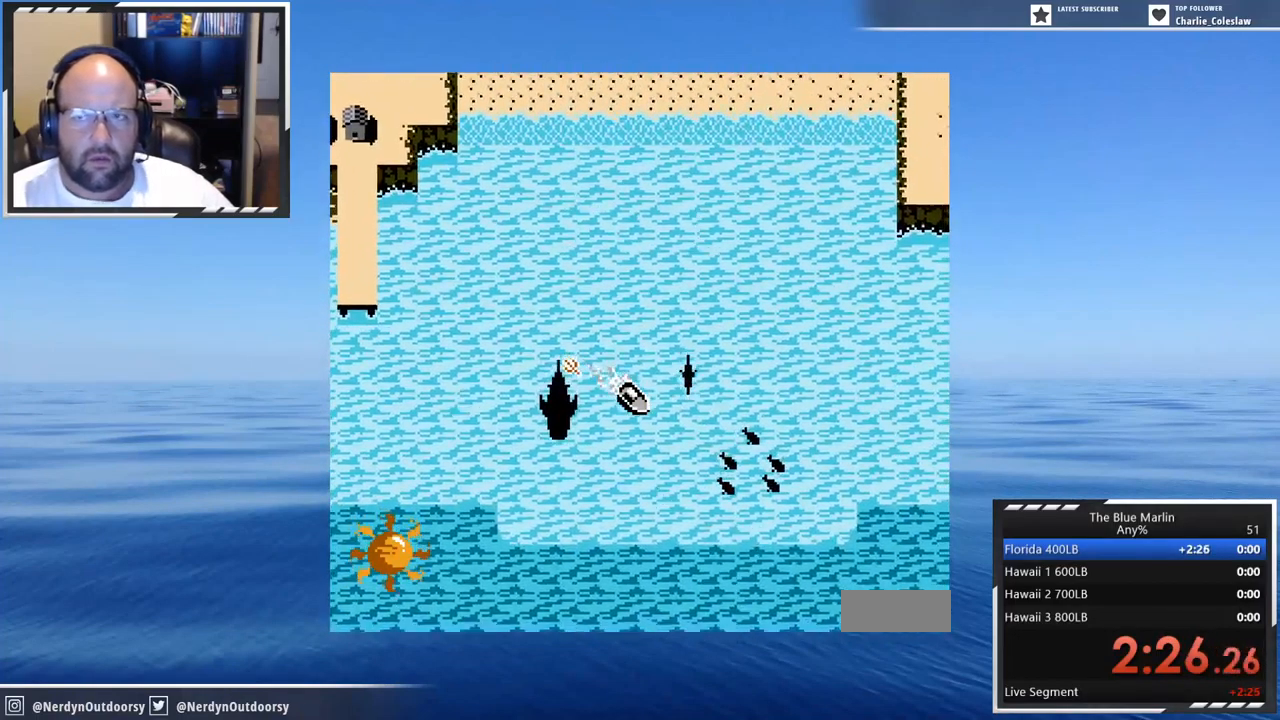
{"buttons": ["A"], "events": [[200, "DPAD_RIGHT", "up"]]}
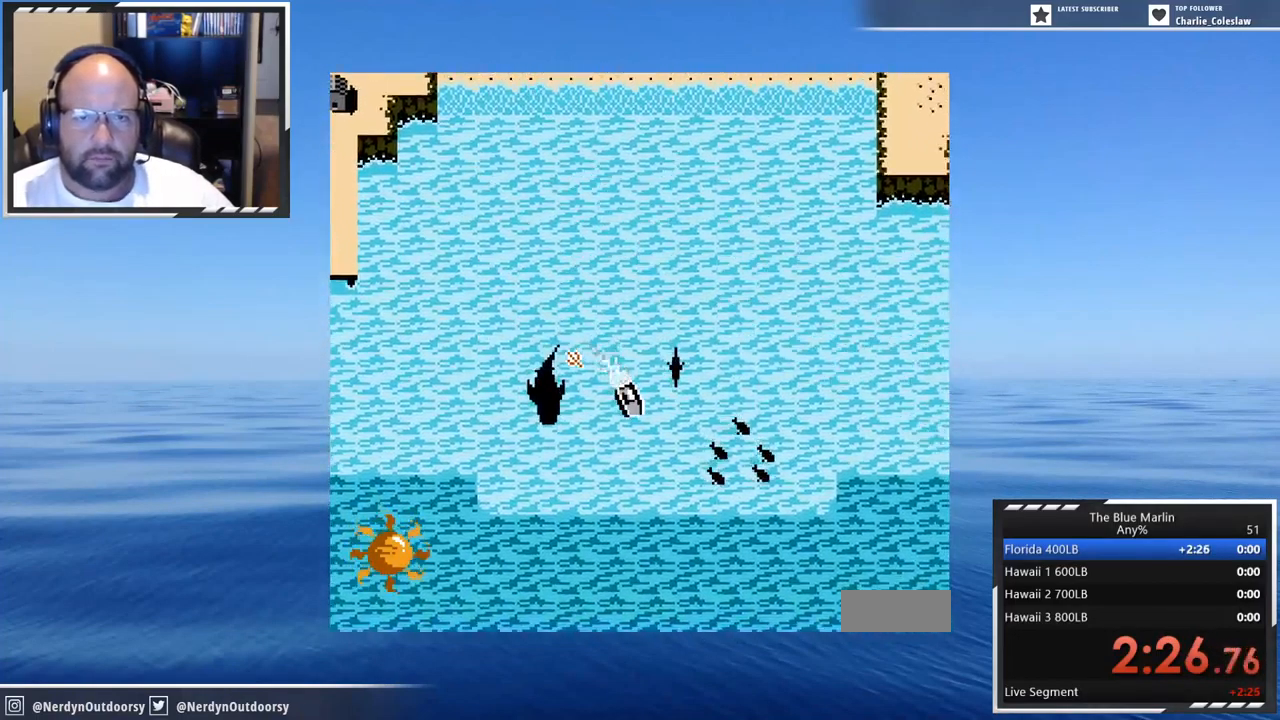
{"buttons": ["A"], "events": []}
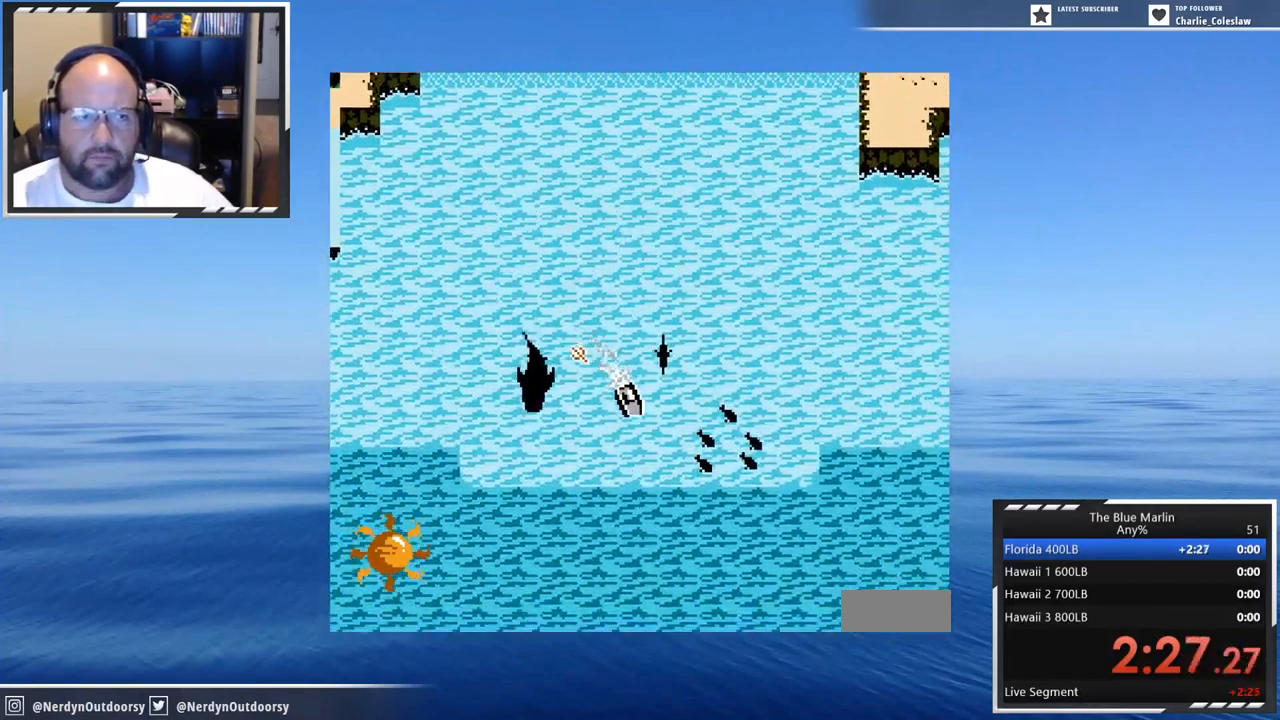
{"buttons": ["DPAD_LEFT"], "events": [[150, "DPAD_LEFT", "down"], [250, "A", "up"]]}
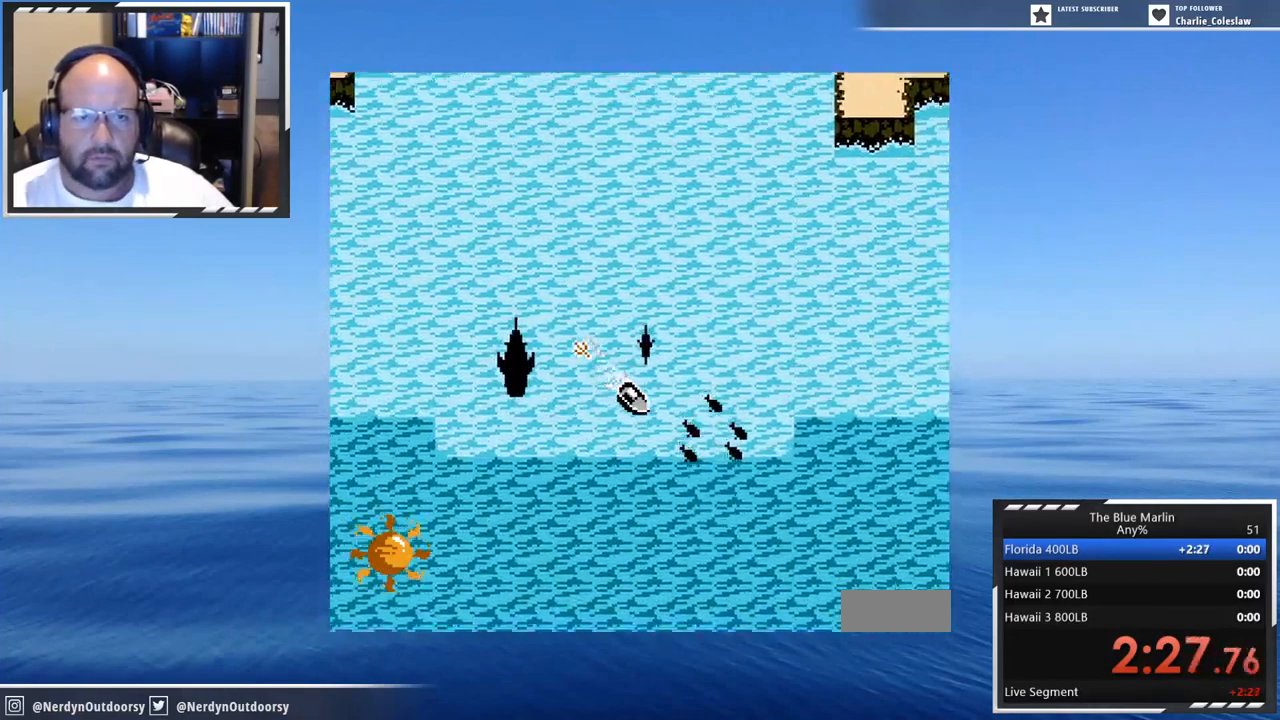
{"buttons": ["A", "DPAD_LEFT"], "events": [[200, "DPAD_LEFT", "up"], [334, "A", "down"], [417, "DPAD_LEFT", "down"]]}
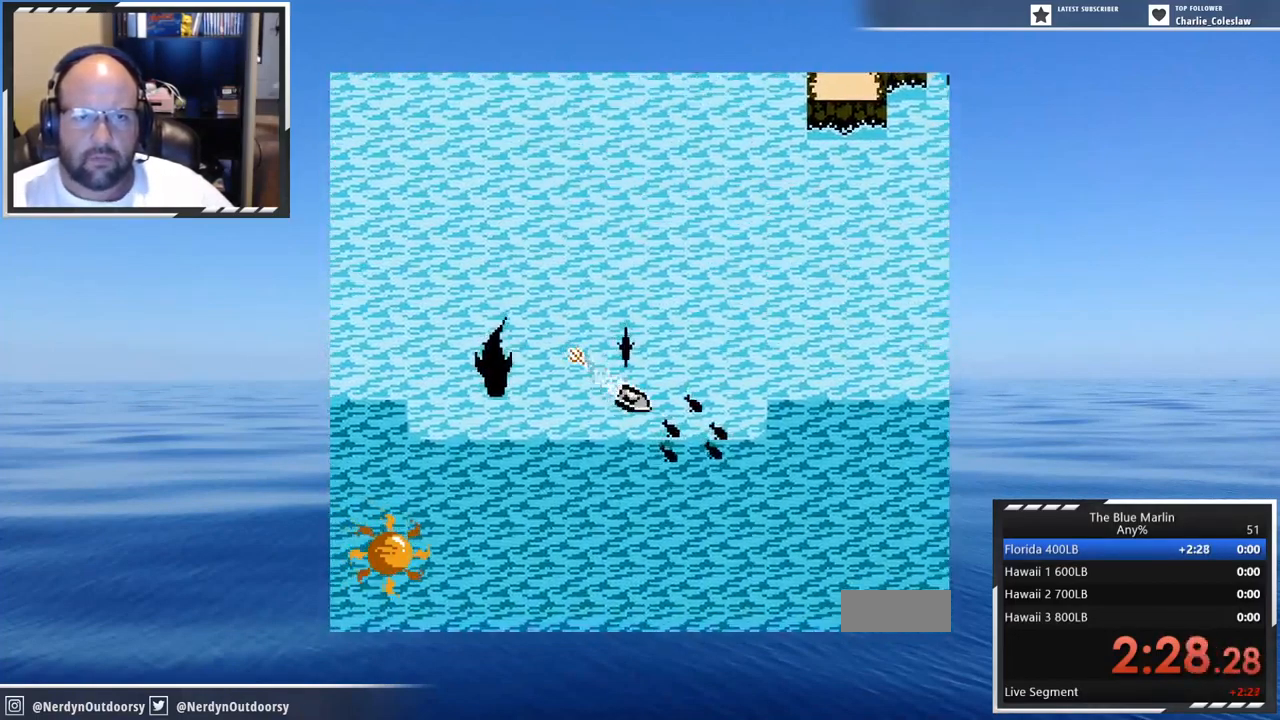
{"buttons": ["A", "DPAD_RIGHT"], "events": [[284, "DPAD_LEFT", "up"], [484, "DPAD_RIGHT", "down"]]}
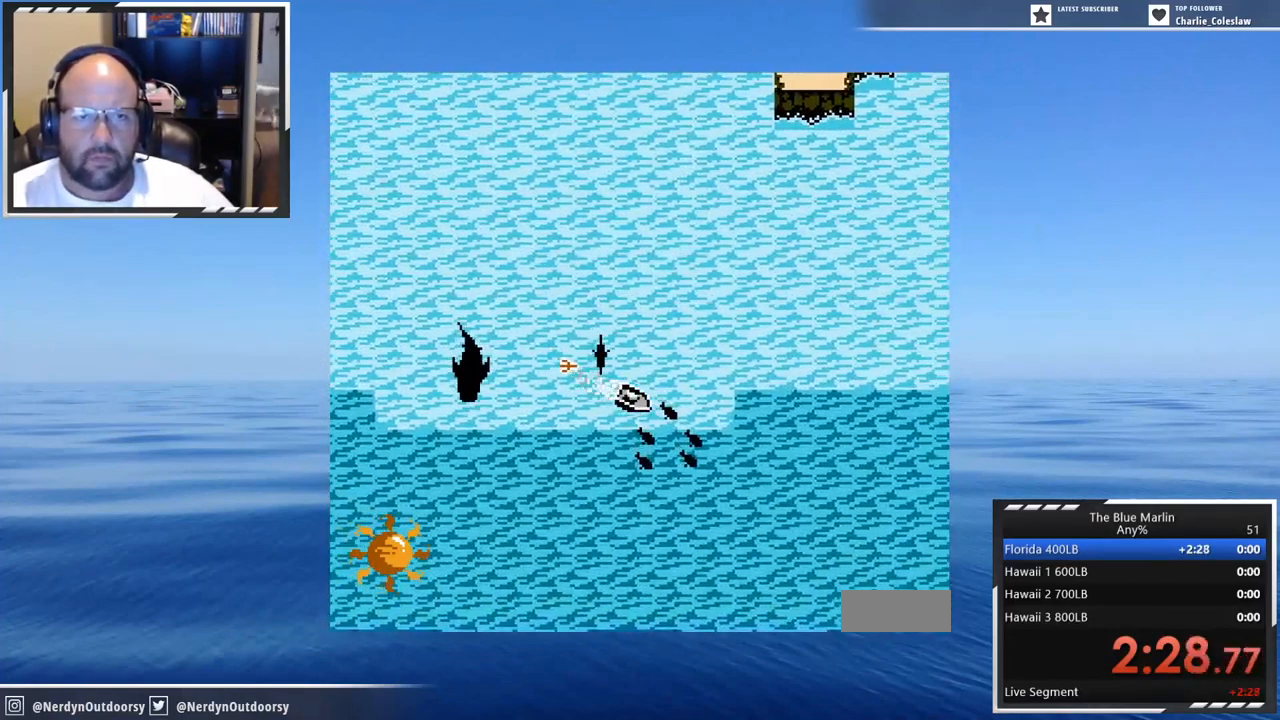
{"buttons": [], "events": [[266, "A", "up"], [516, "DPAD_RIGHT", "up"]]}
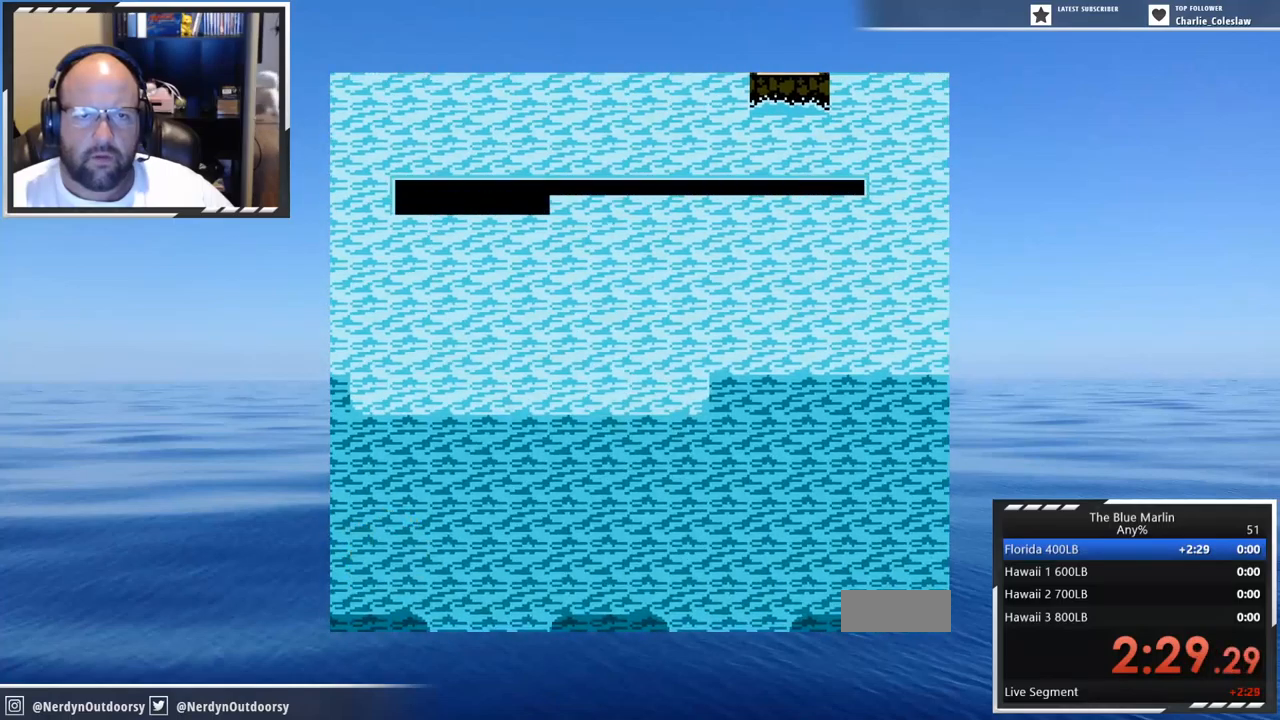
{"buttons": ["DPAD_DOWN"], "events": [[84, "DPAD_LEFT", "down"], [200, "DPAD_LEFT", "up"], [450, "DPAD_DOWN", "down"]]}
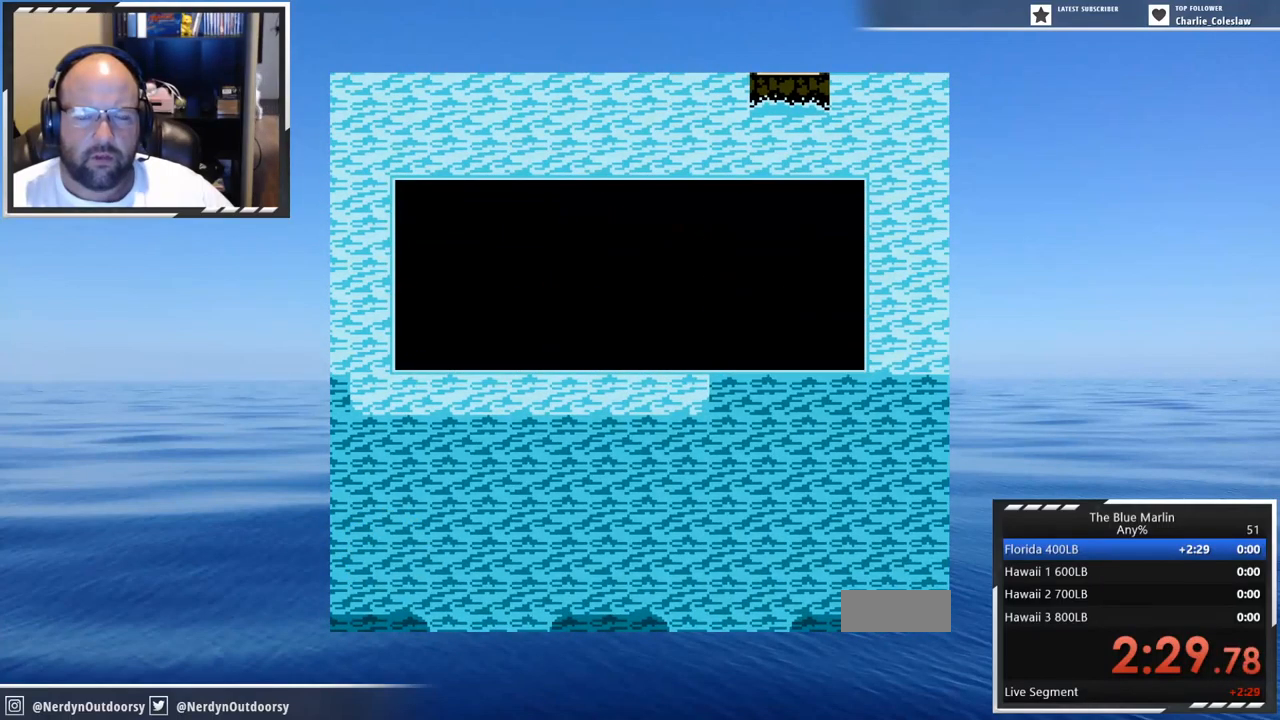
{"buttons": ["B", "DPAD_DOWN"], "events": [[200, "B", "down"]]}
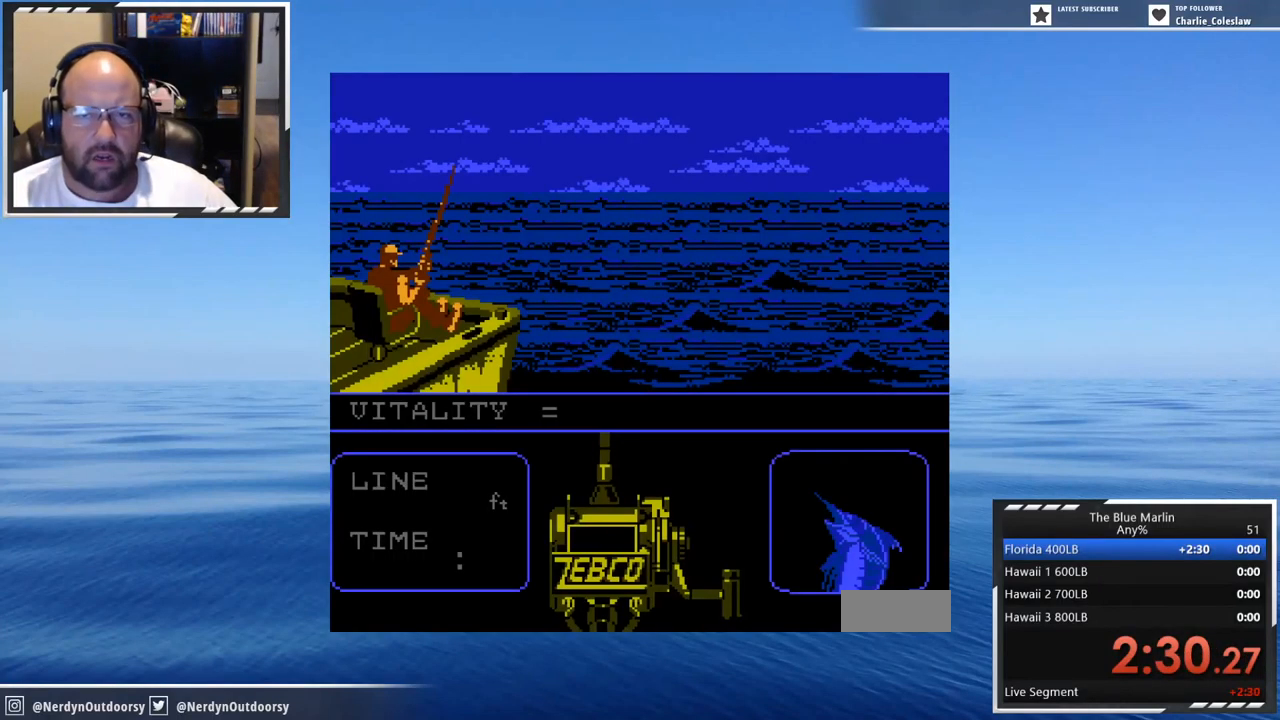
{"buttons": ["B", "DPAD_DOWN"], "events": [[34, "DPAD_LEFT", "down"], [150, "DPAD_LEFT", "up"]]}
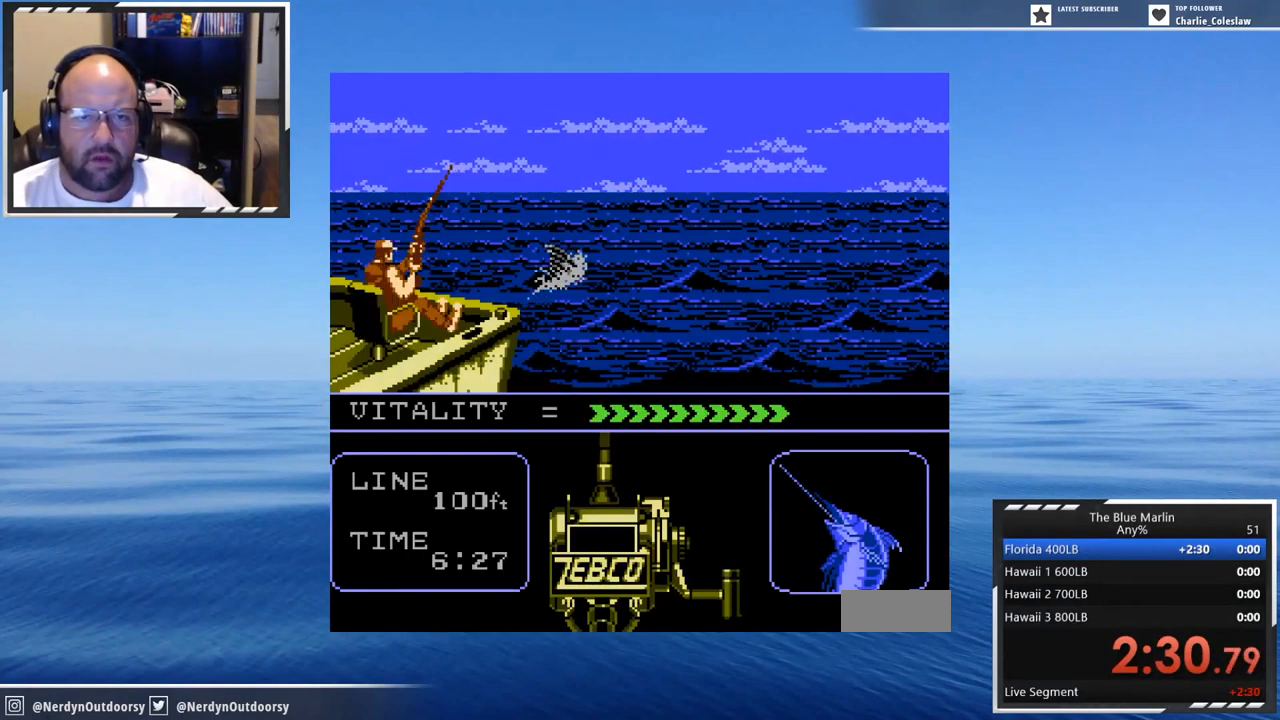
{"buttons": ["B", "DPAD_DOWN"], "events": [[134, "B", "up"], [217, "B", "down"]]}
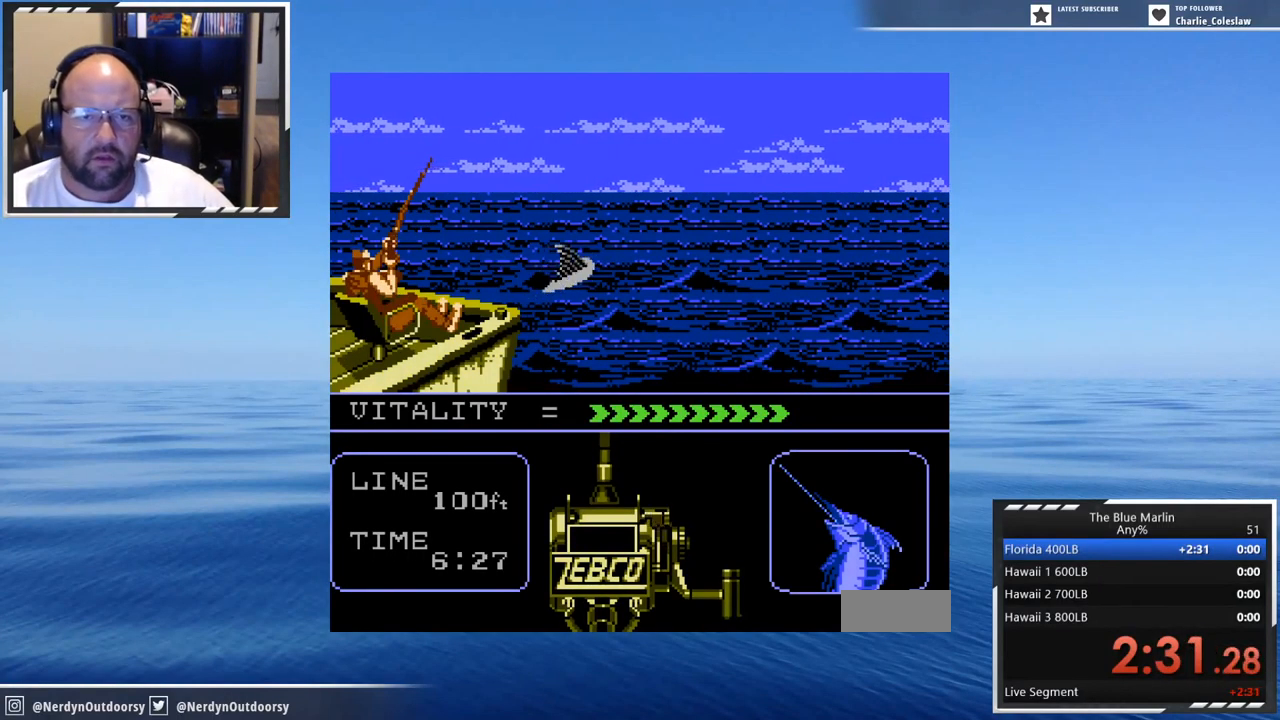
{"buttons": ["B", "DPAD_DOWN", "DPAD_LEFT"], "events": [[500, "DPAD_LEFT", "down"]]}